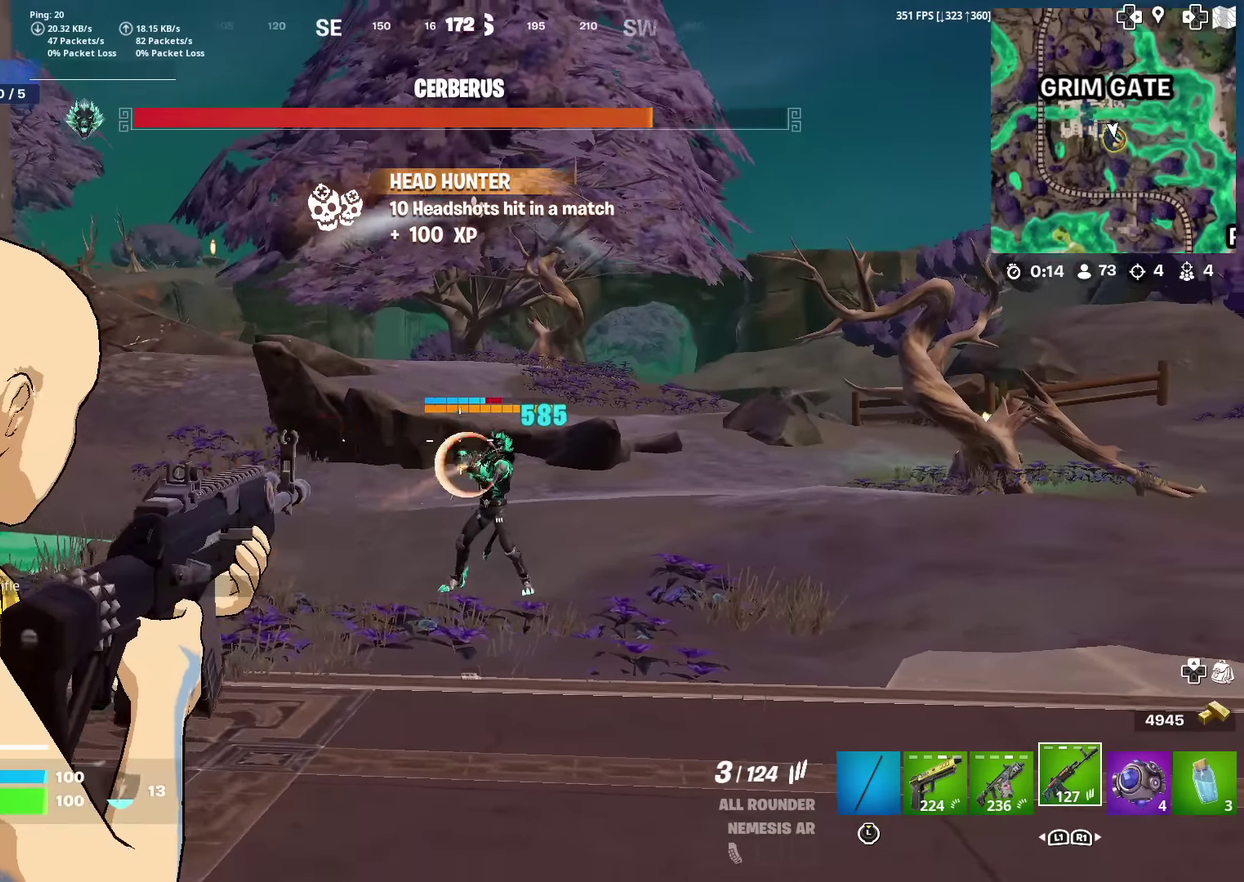
Gameplay with a controller (PlayStation layout); each line is a JSON object with the inputs held at the frame after it (dt_ms = milliseconds from this image to that frame). "events" lists button and stick changes between this image and that frame as [ms after this image, input, new state], when the widget could be followed in between. Not read: TOUCHPAD.
{"dt_ms": 500, "buttons": ["L2"], "left_stick": "left", "right_stick": "right"}
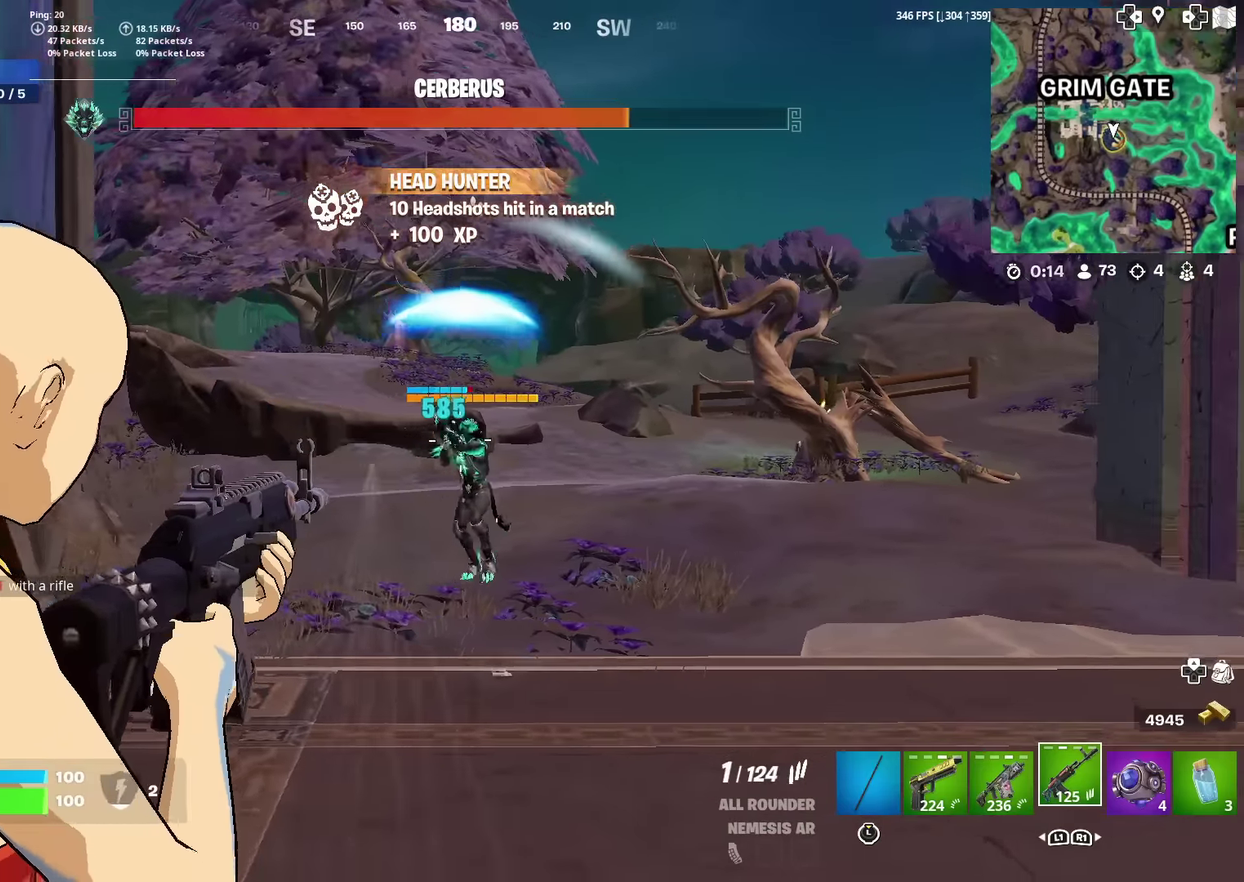
{"dt_ms": 501, "buttons": [], "left_stick": "left", "right_stick": "center"}
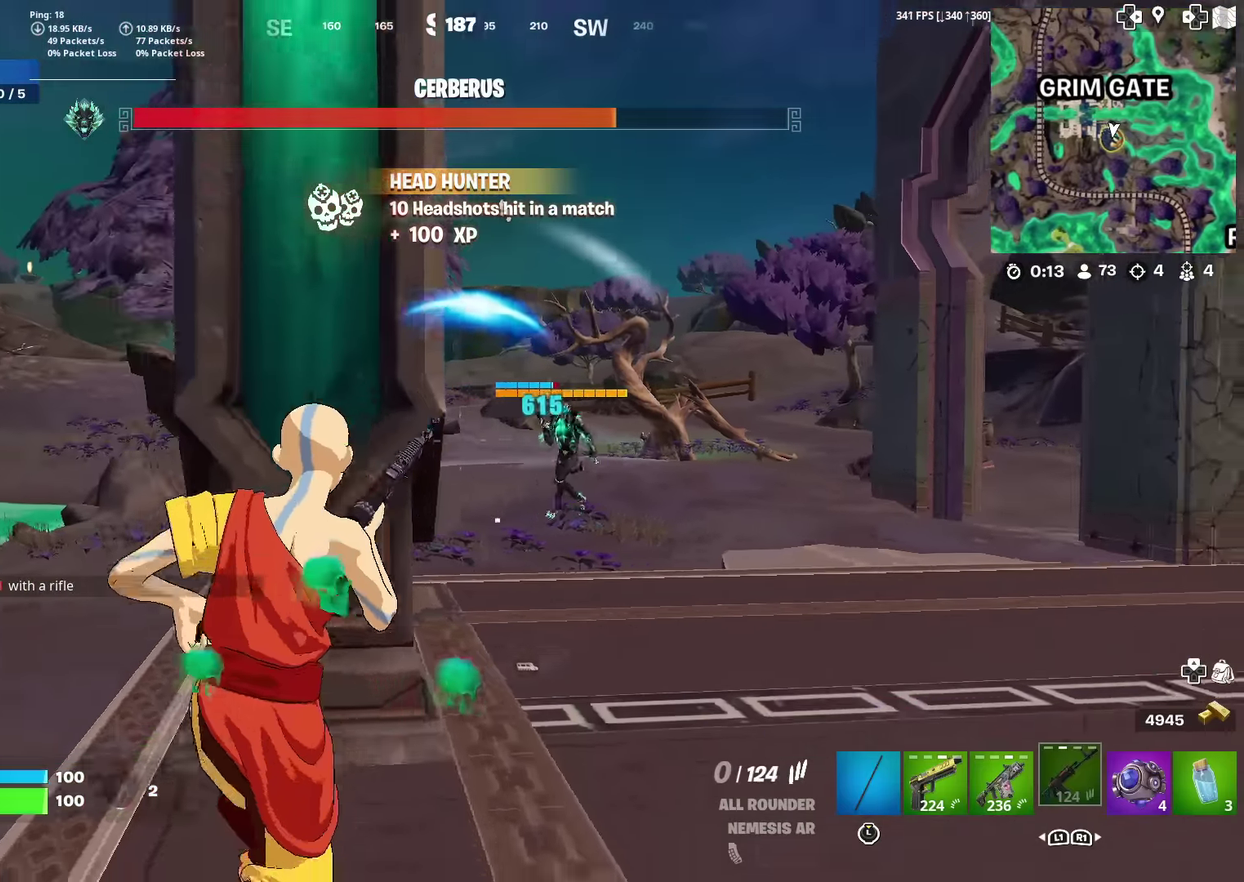
{"dt_ms": 400, "buttons": [], "left_stick": "up-left", "right_stick": "up-right", "events": [[83, "left_stick", "up-left"], [283, "left_stick", "up"], [317, "right_stick", "right"], [367, "left_stick", "up-left"], [367, "right_stick", "up-right"]]}
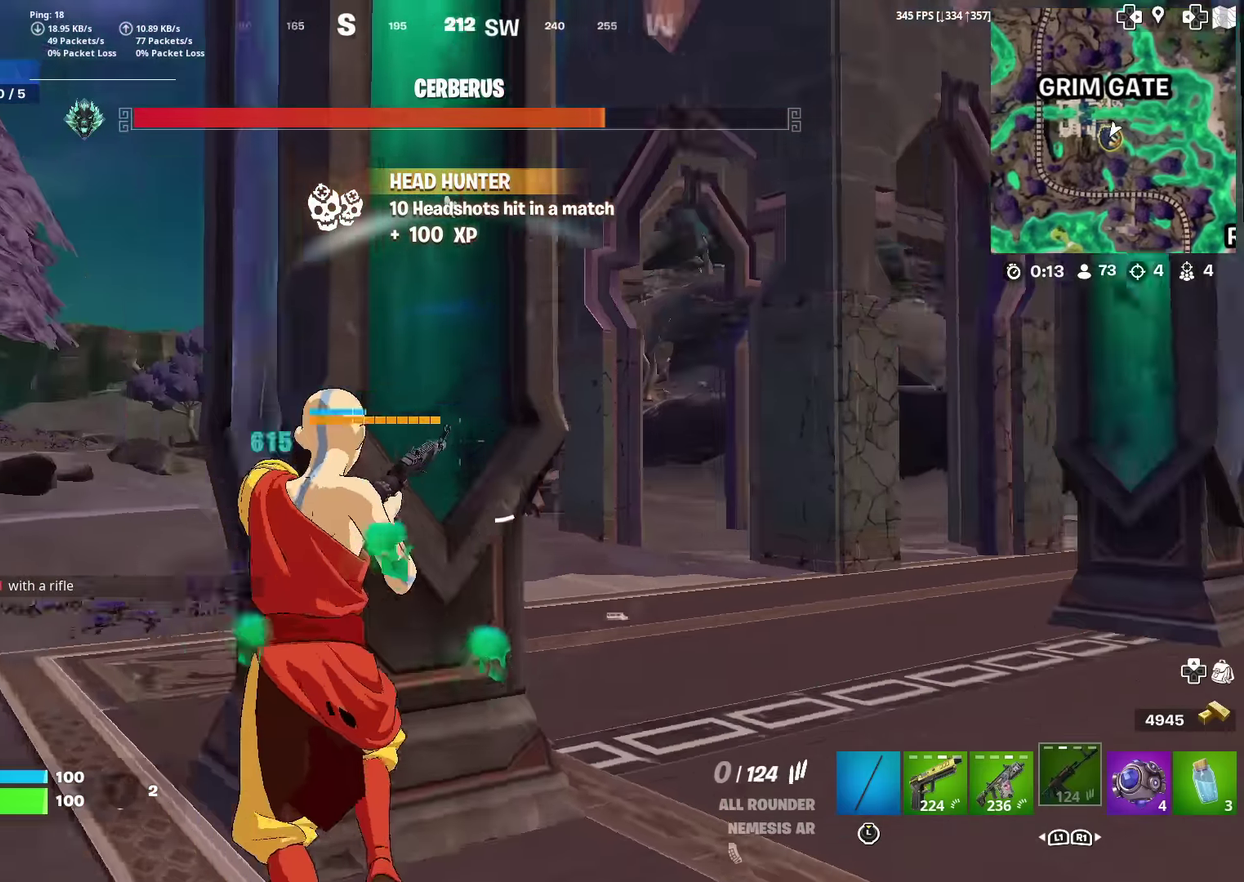
{"dt_ms": 601, "buttons": [], "left_stick": "down-right", "right_stick": "center", "events": [[67, "right_stick", "center"], [117, "left_stick", "left"], [267, "right_stick", "down-right"], [350, "right_stick", "center"], [434, "left_stick", "down-right"]]}